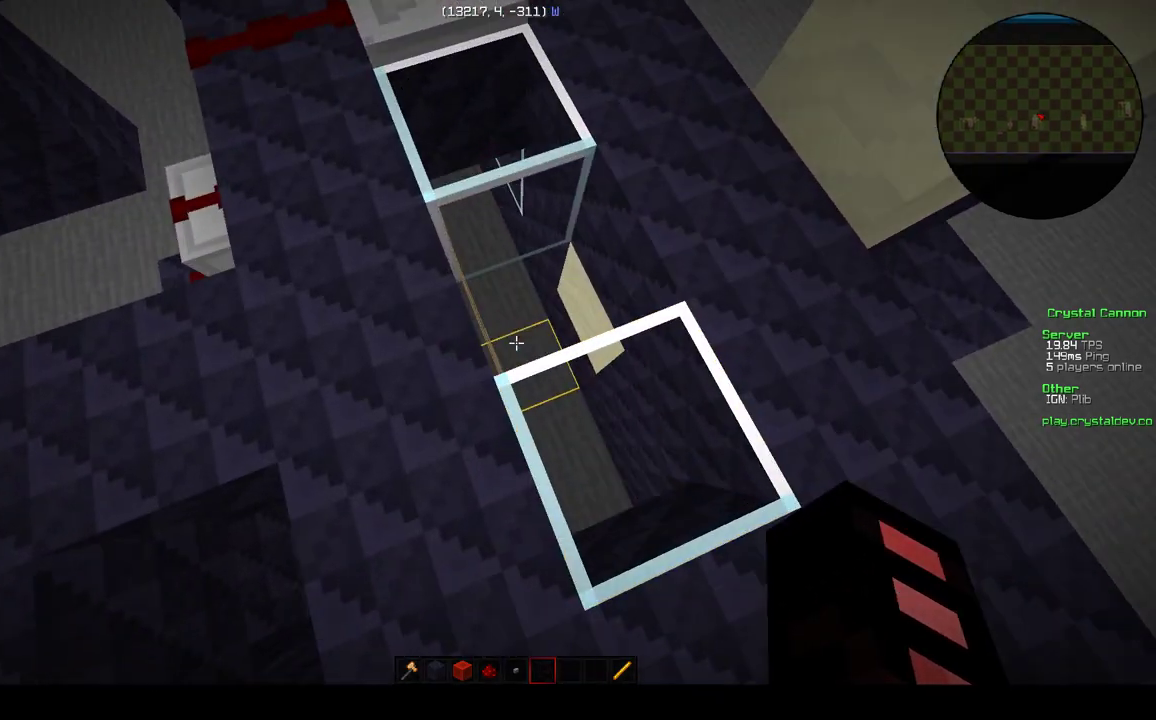
Gameplay with keyboard; each line is a JSON object with the keys held at the frame after it. "events" lists presses ("down") and releases ("up") of "a", "d", "s" and "w" between this image and that frame as [ms after this image, input, new state], when the widget could be followed in between. No other keys are recorded. Mouse input is not recorded.
{"keys": [], "events": []}
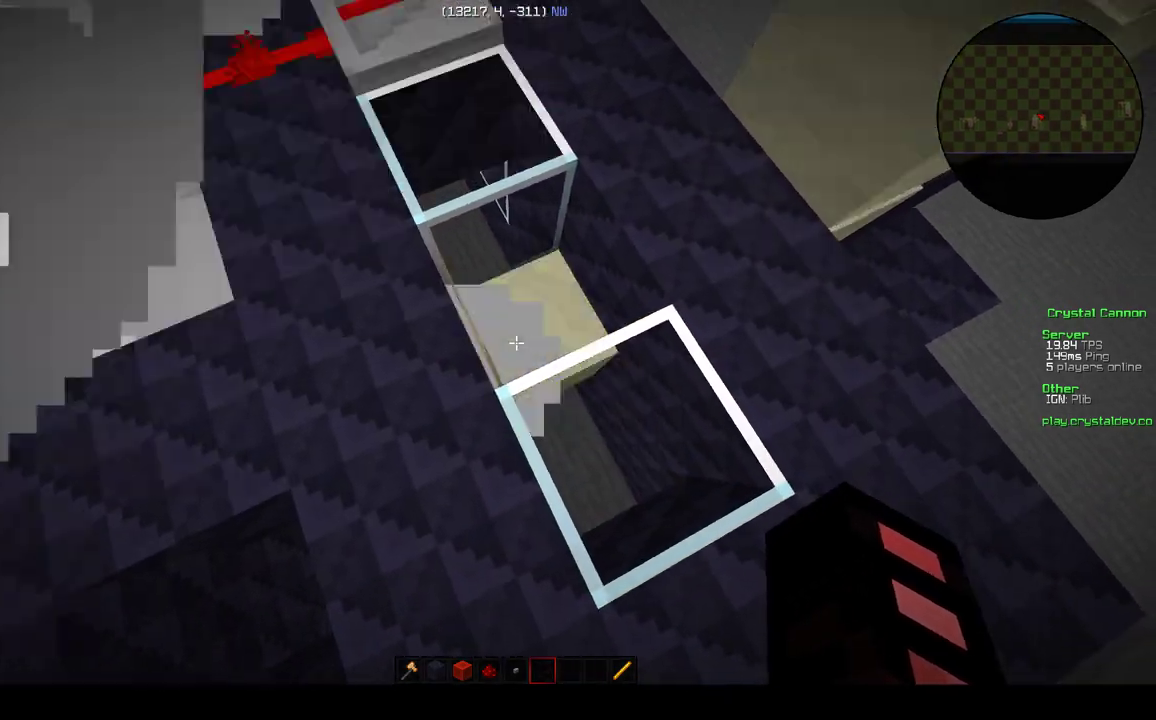
{"keys": [], "events": []}
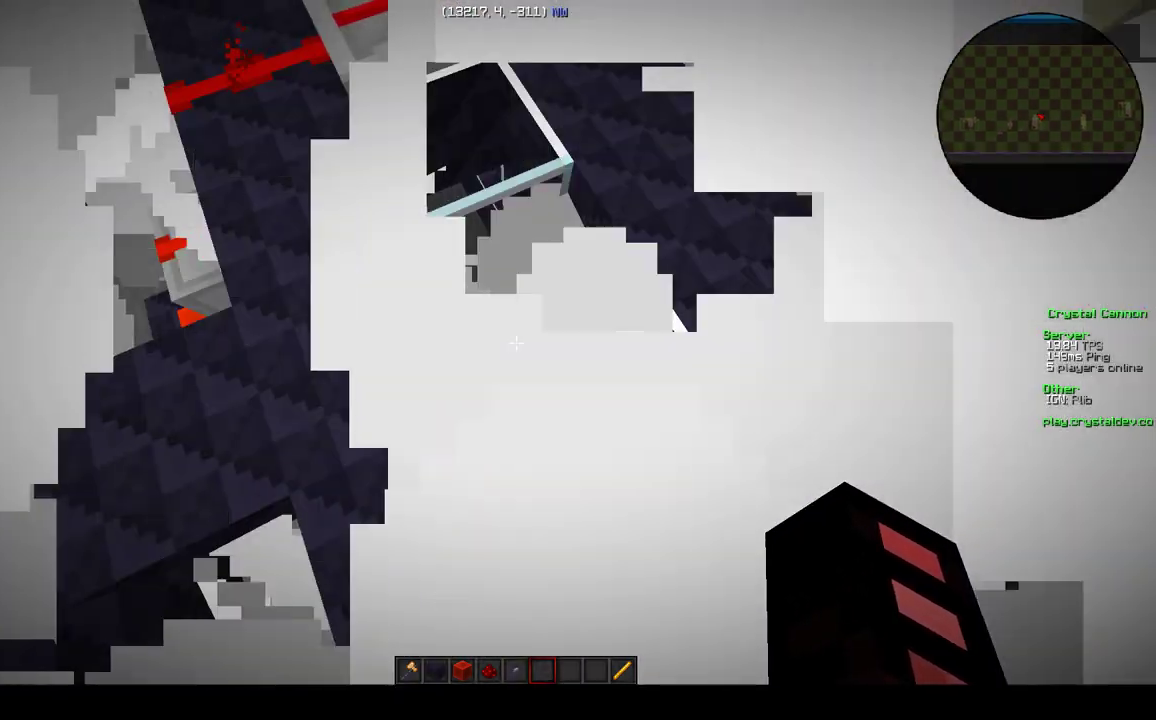
{"keys": [], "events": []}
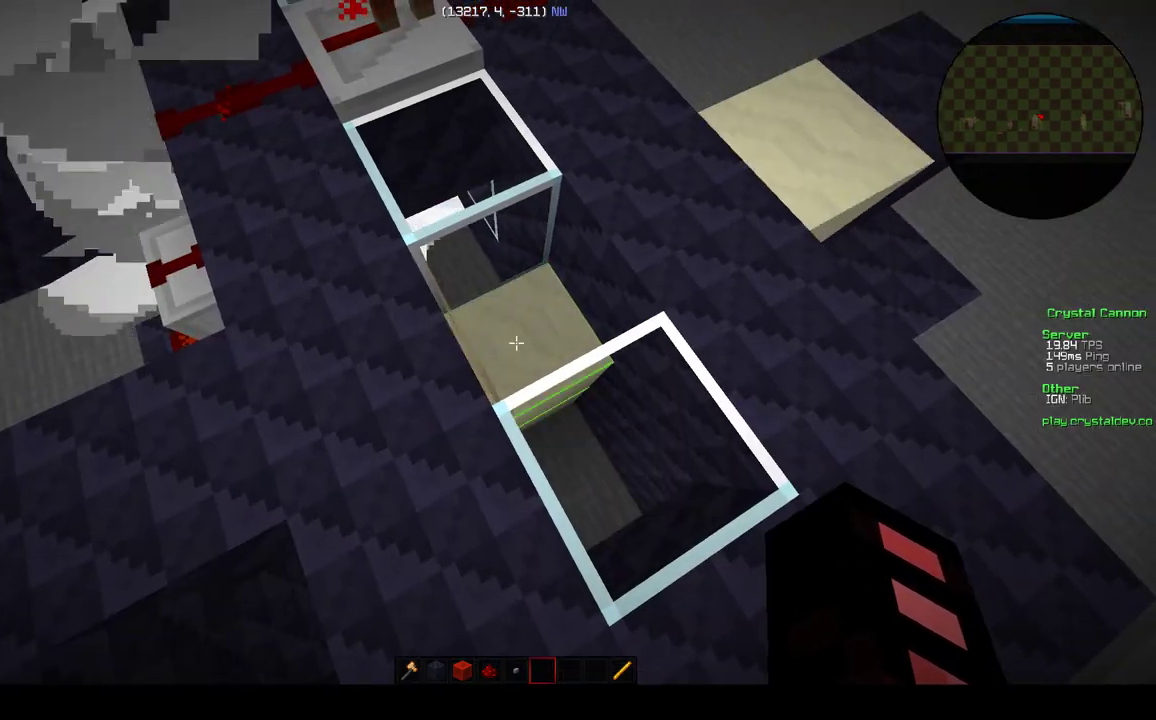
{"keys": [], "events": []}
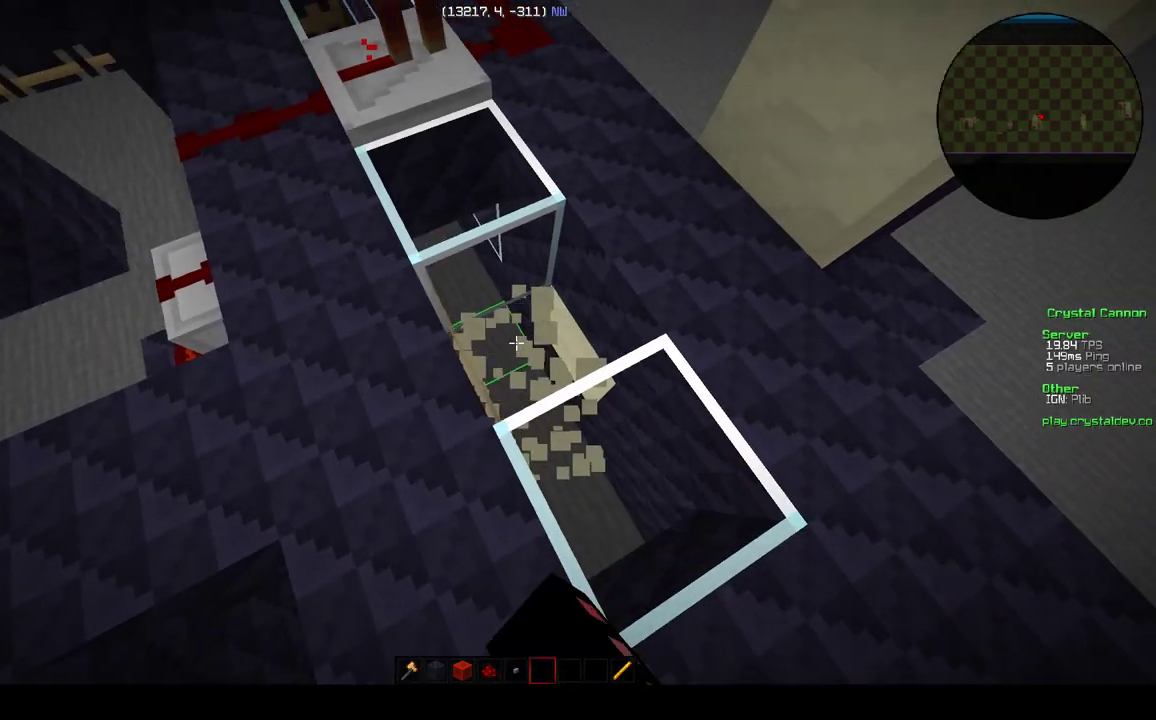
{"keys": [], "events": []}
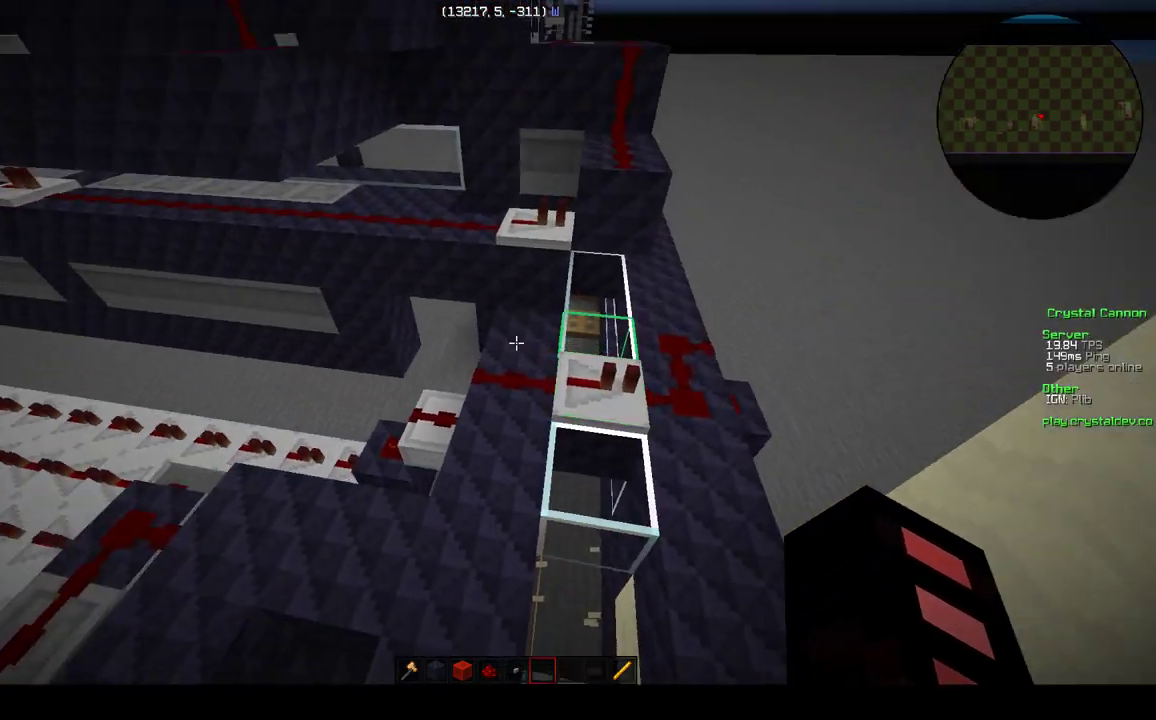
{"keys": ["a", "w"], "events": [[350, "a", "down"], [500, "w", "down"]]}
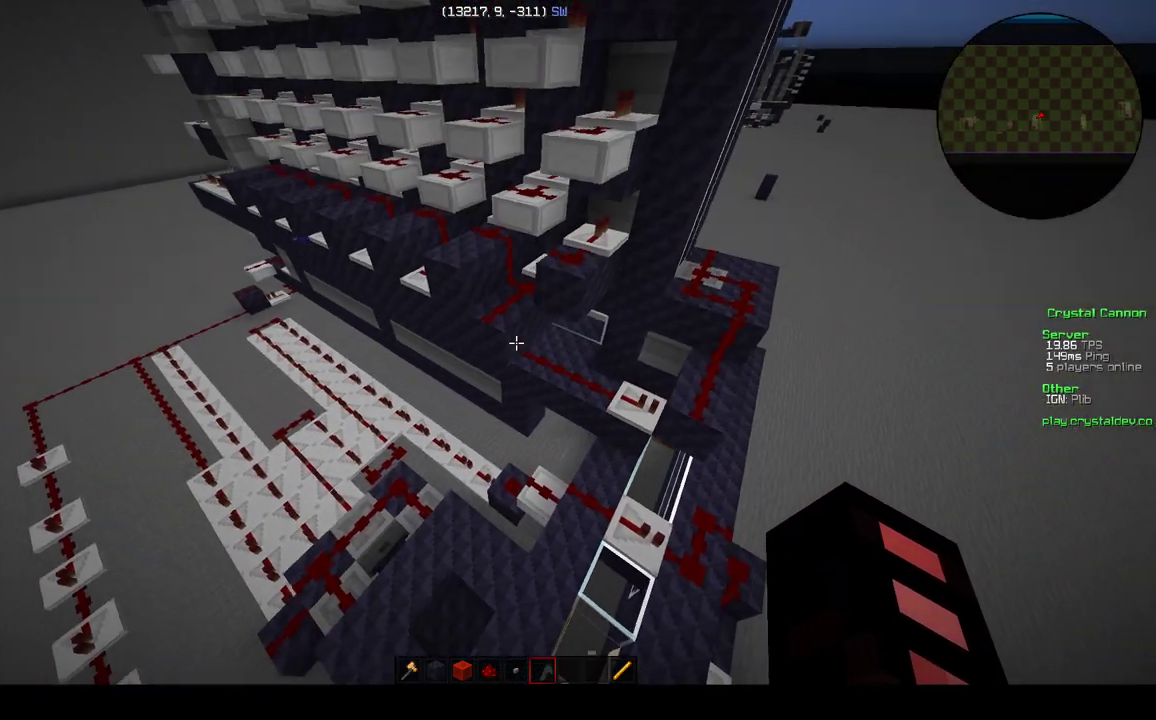
{"keys": ["a"], "events": [[500, "w", "up"]]}
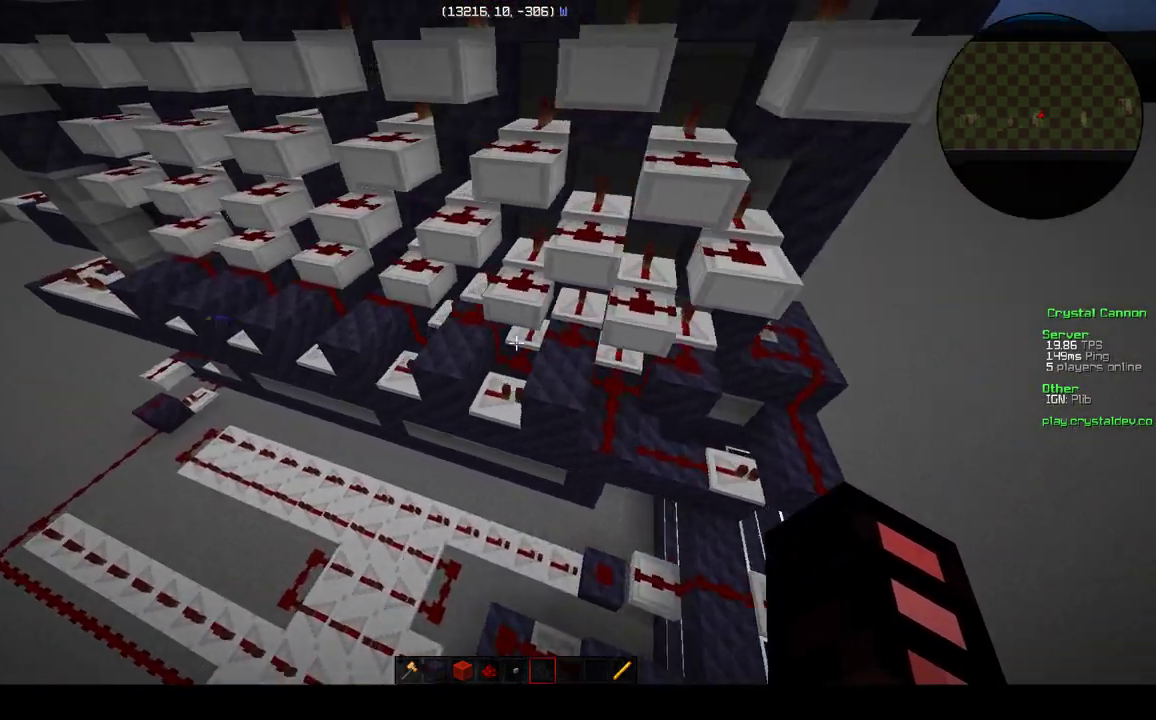
{"keys": [], "events": [[100, "a", "up"], [250, "a", "down"], [500, "a", "up"]]}
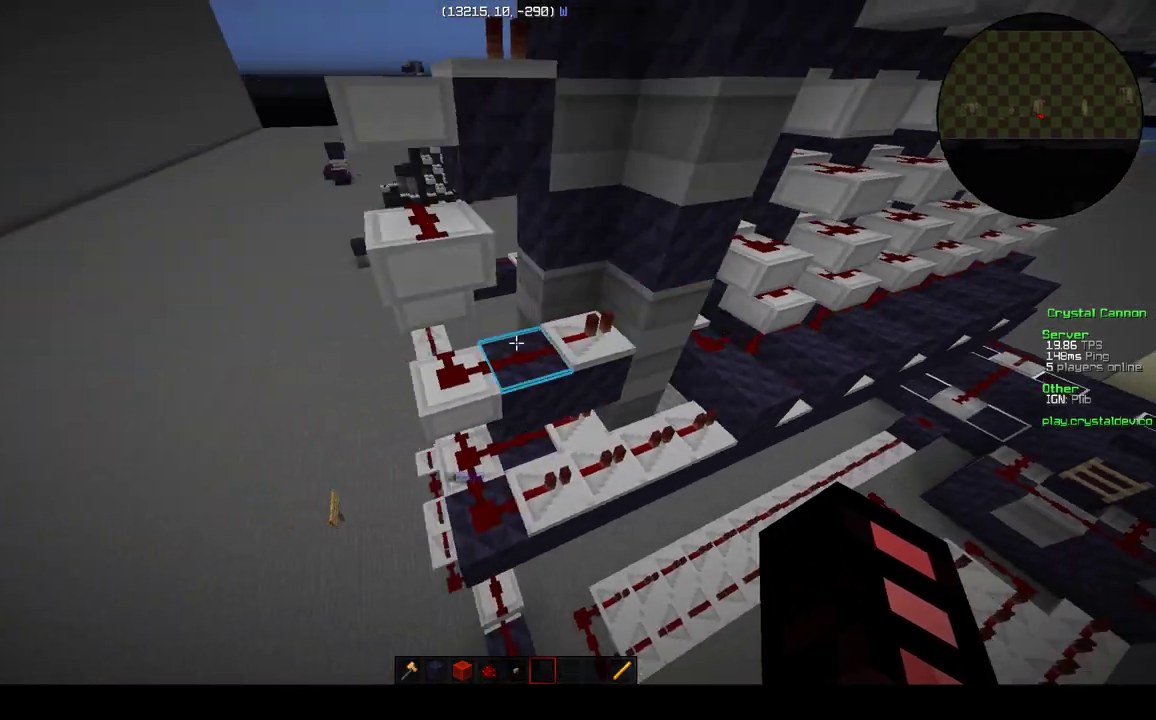
{"keys": ["w"], "events": [[417, "w", "down"]]}
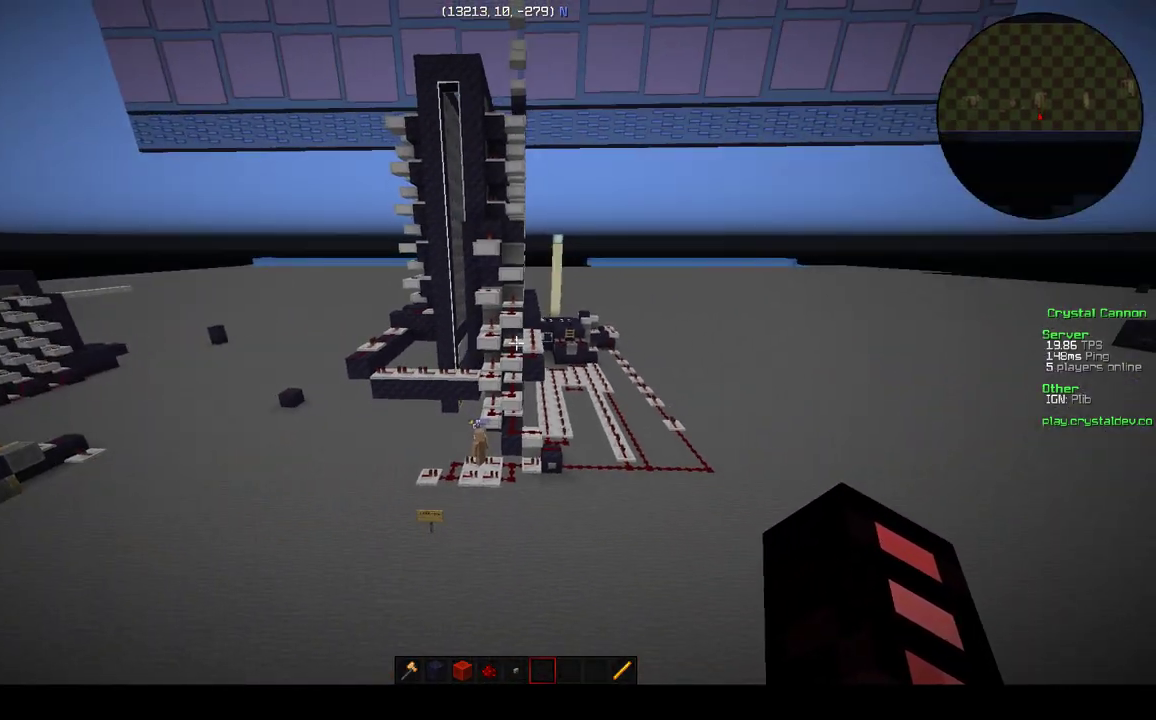
{"keys": ["a"], "events": [[283, "a", "down"], [450, "w", "up"]]}
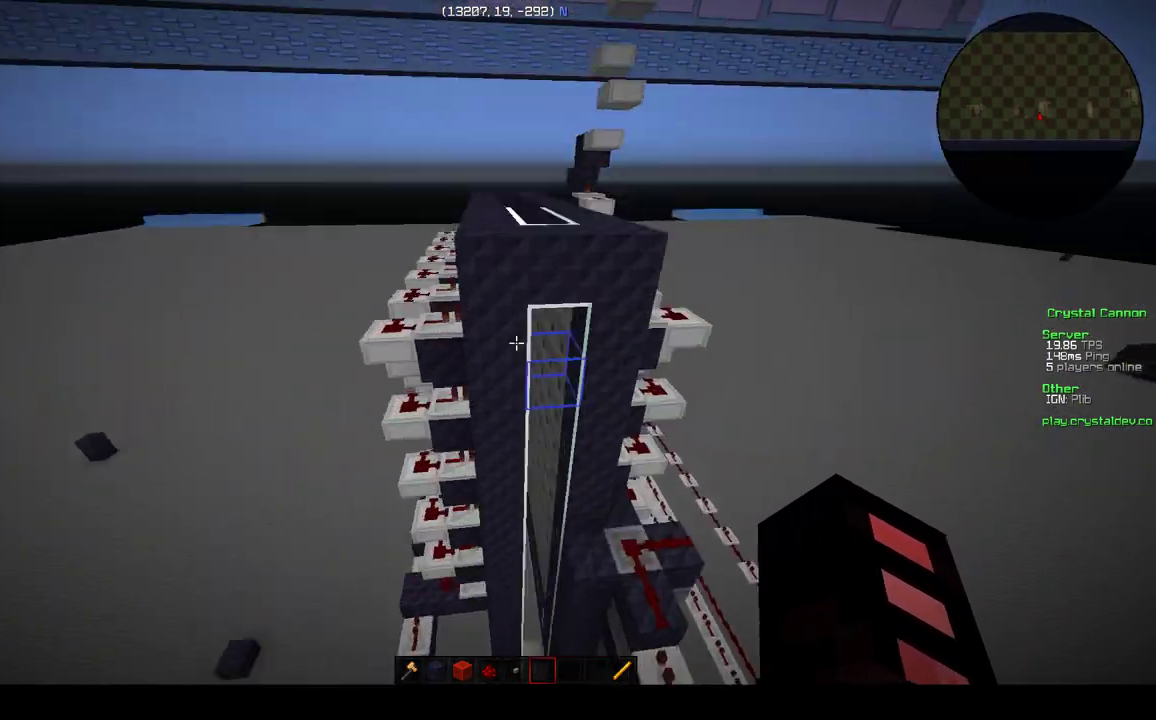
{"keys": [], "events": [[267, "a", "up"]]}
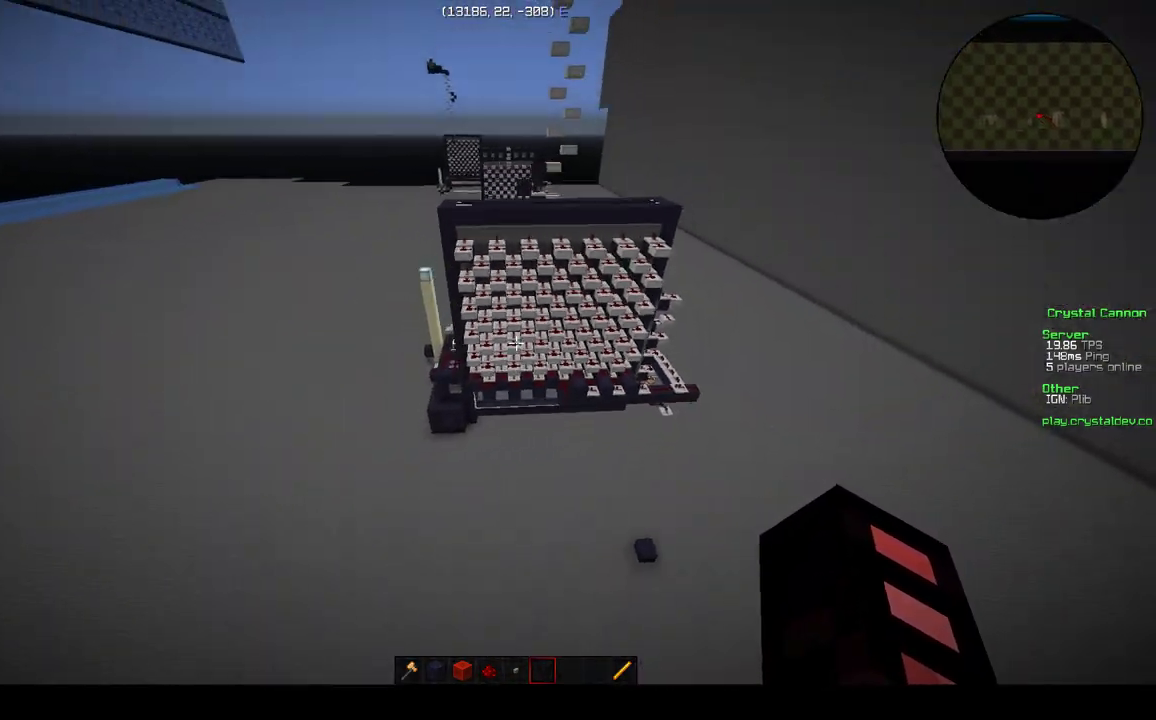
{"keys": ["a", "w"], "events": [[117, "w", "down"], [400, "a", "down"]]}
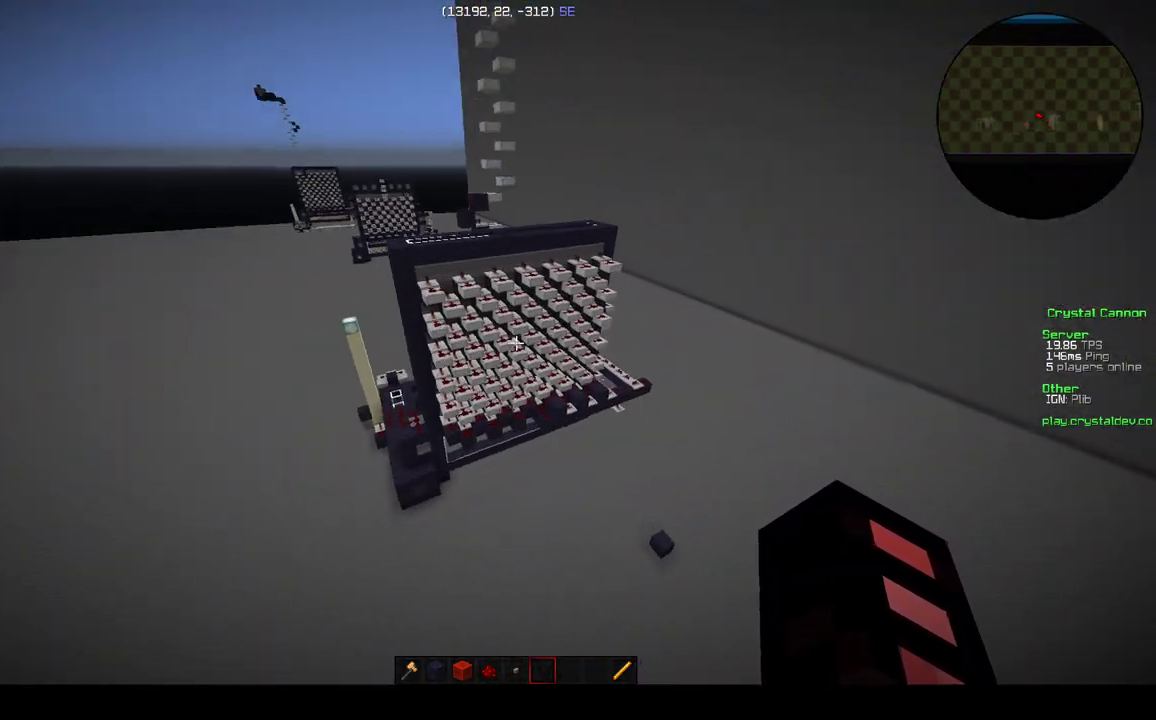
{"keys": [], "events": [[67, "w", "up"], [100, "a", "up"]]}
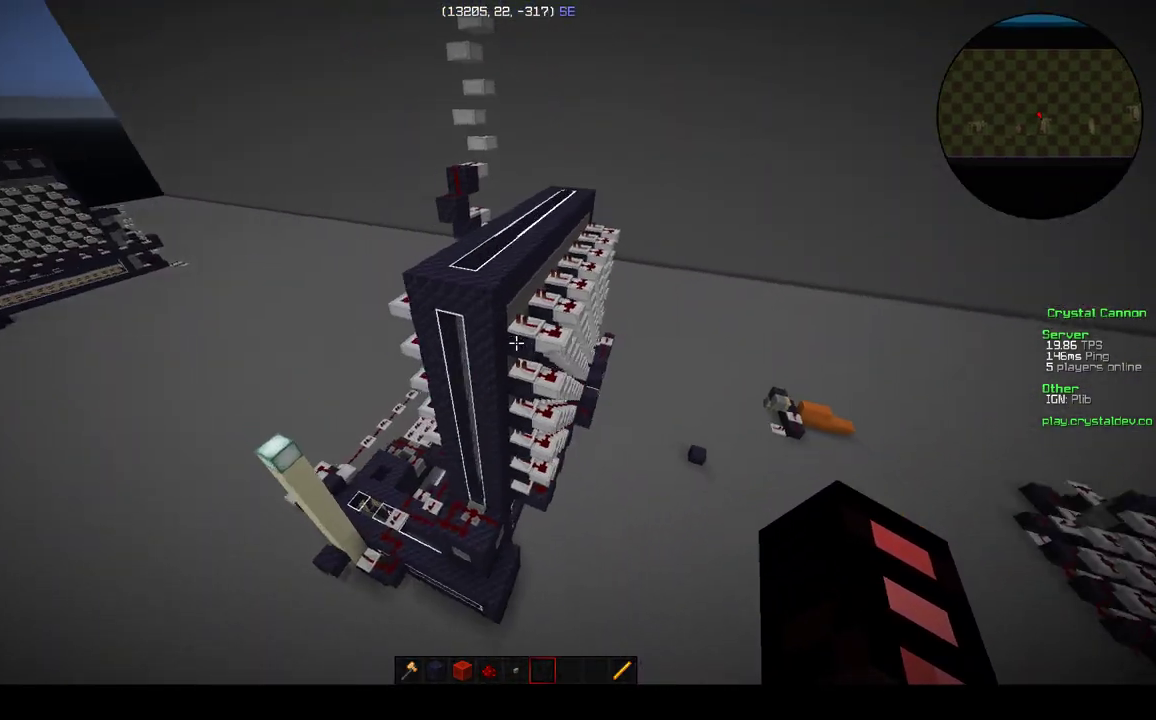
{"keys": [], "events": [[150, "a", "down"], [250, "w", "down"], [400, "a", "up"], [450, "w", "up"]]}
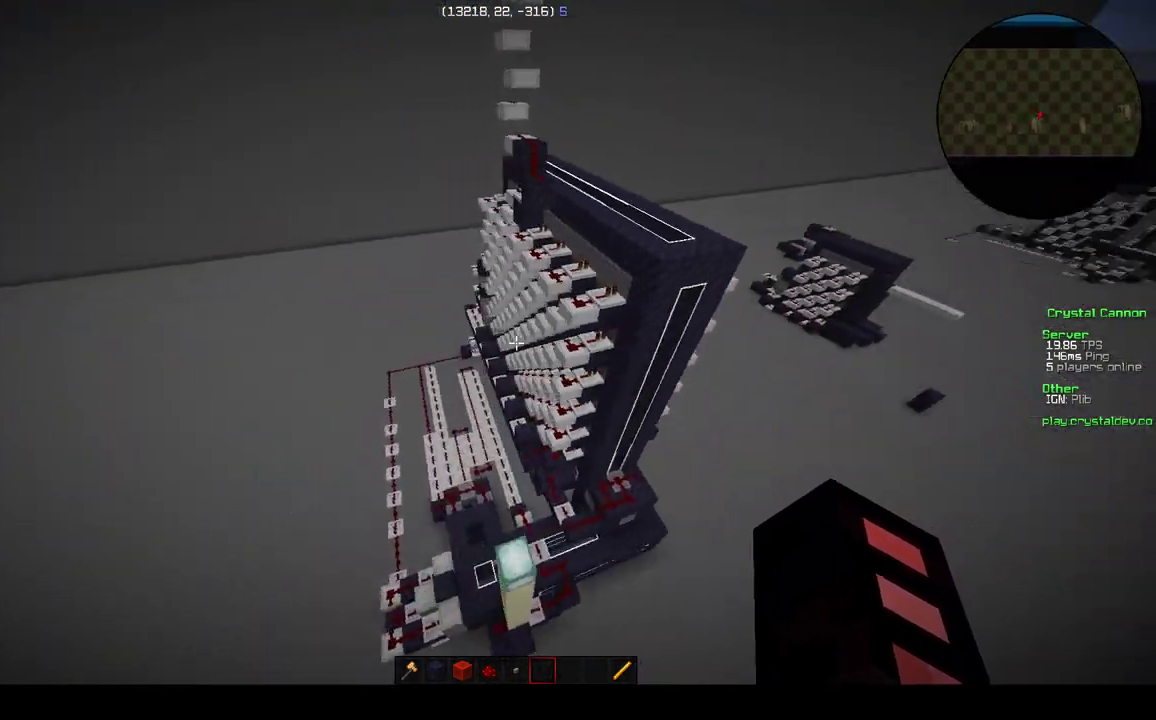
{"keys": [], "events": [[167, "w", "down"], [350, "w", "up"]]}
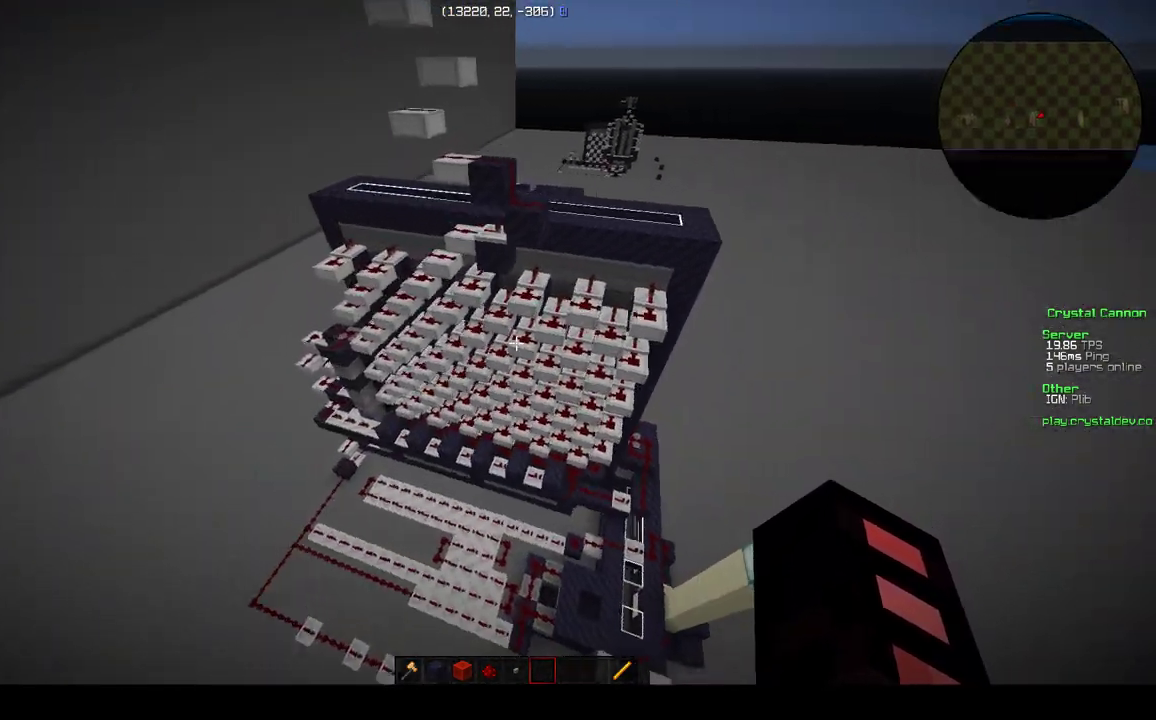
{"keys": [], "events": [[150, "a", "down"], [317, "a", "up"]]}
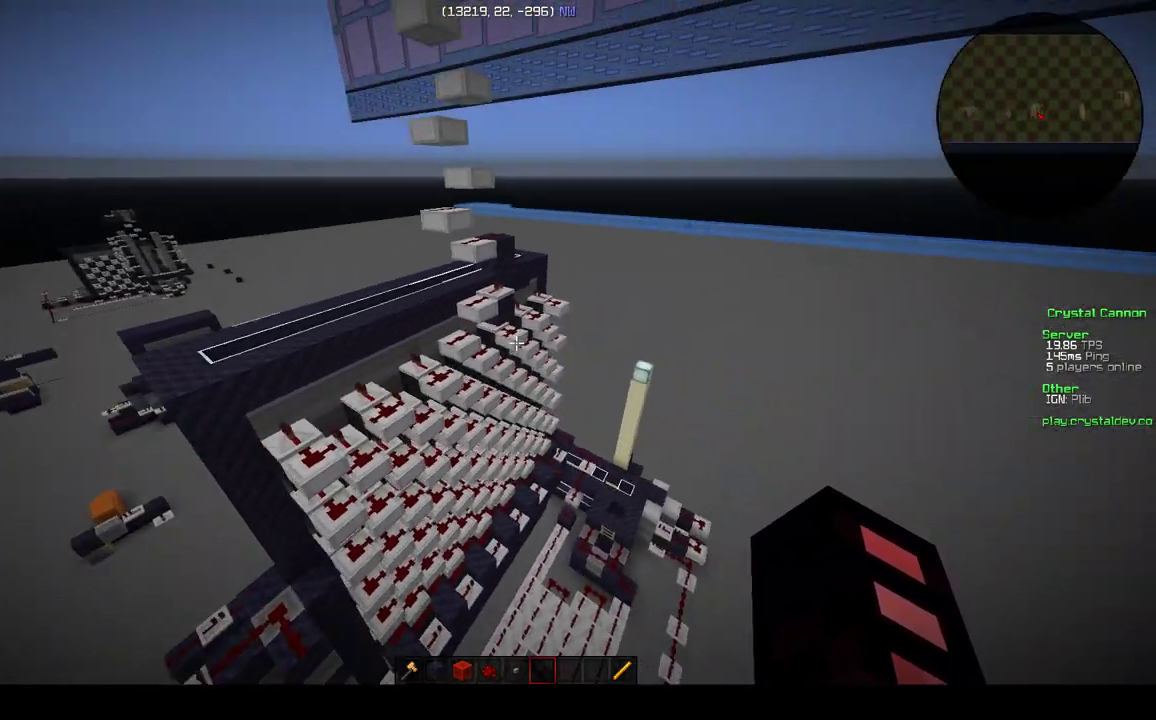
{"keys": ["w"], "events": [[283, "w", "down"]]}
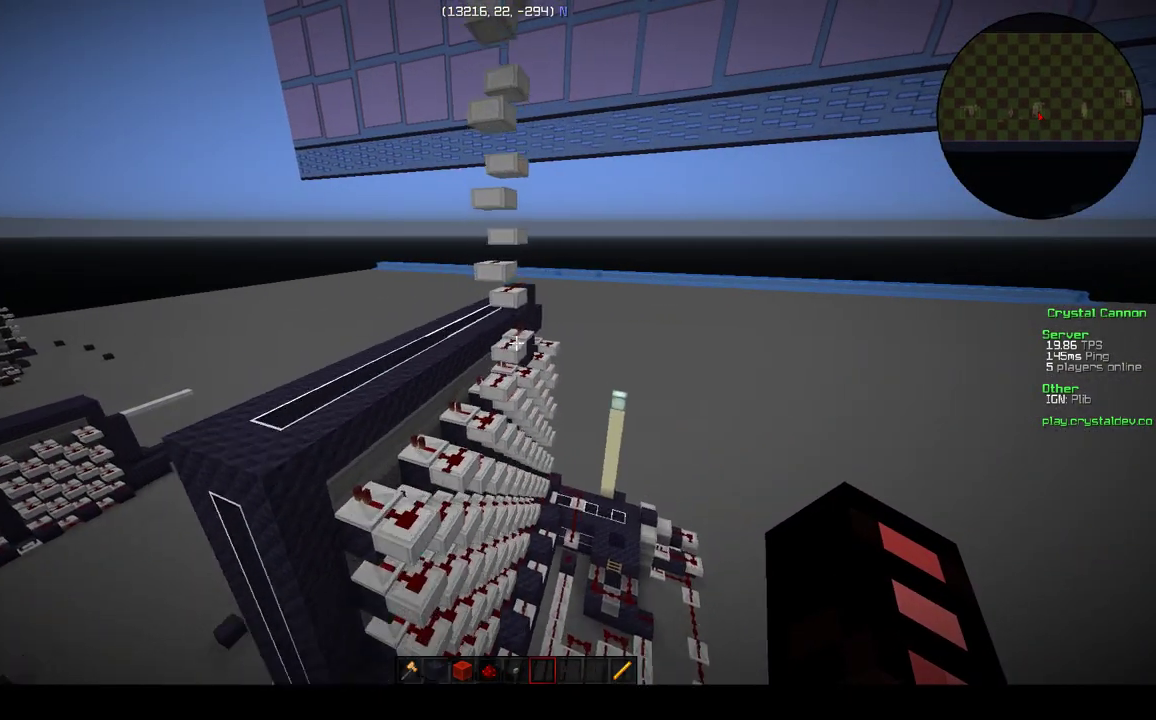
{"keys": [], "events": [[50, "w", "up"], [117, "a", "down"], [200, "a", "up"]]}
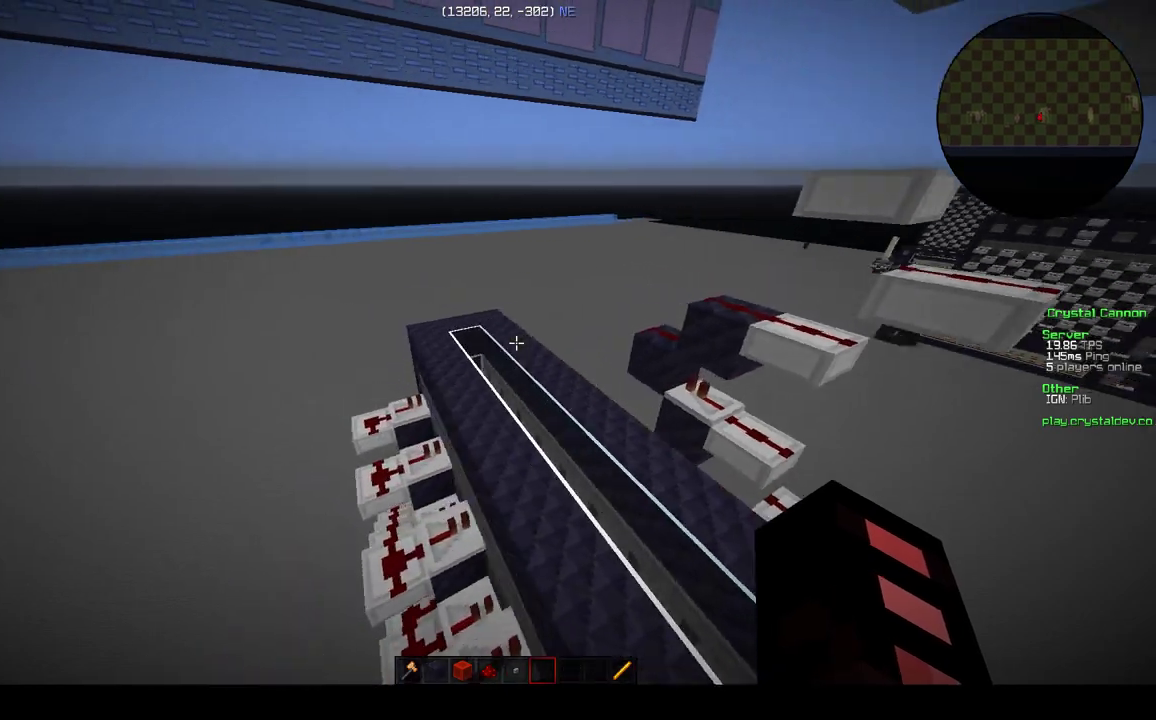
{"keys": [], "events": [[167, "w", "down"], [350, "w", "up"]]}
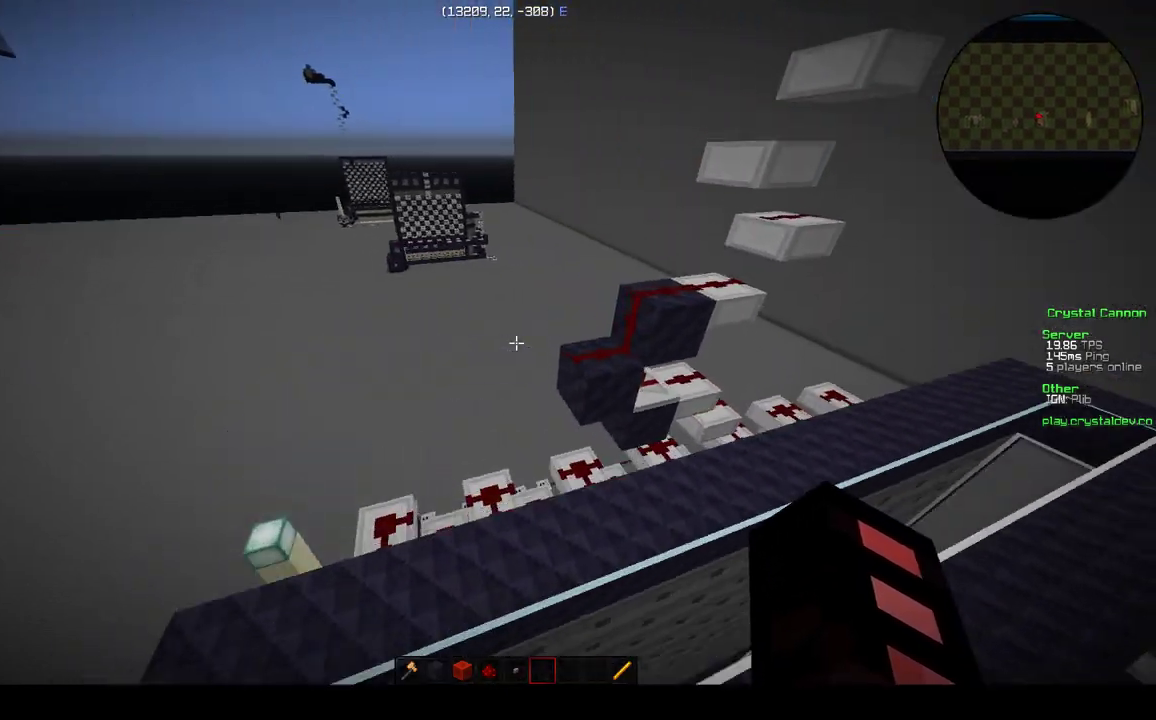
{"keys": ["d", "w"], "events": [[200, "d", "down"], [500, "w", "down"]]}
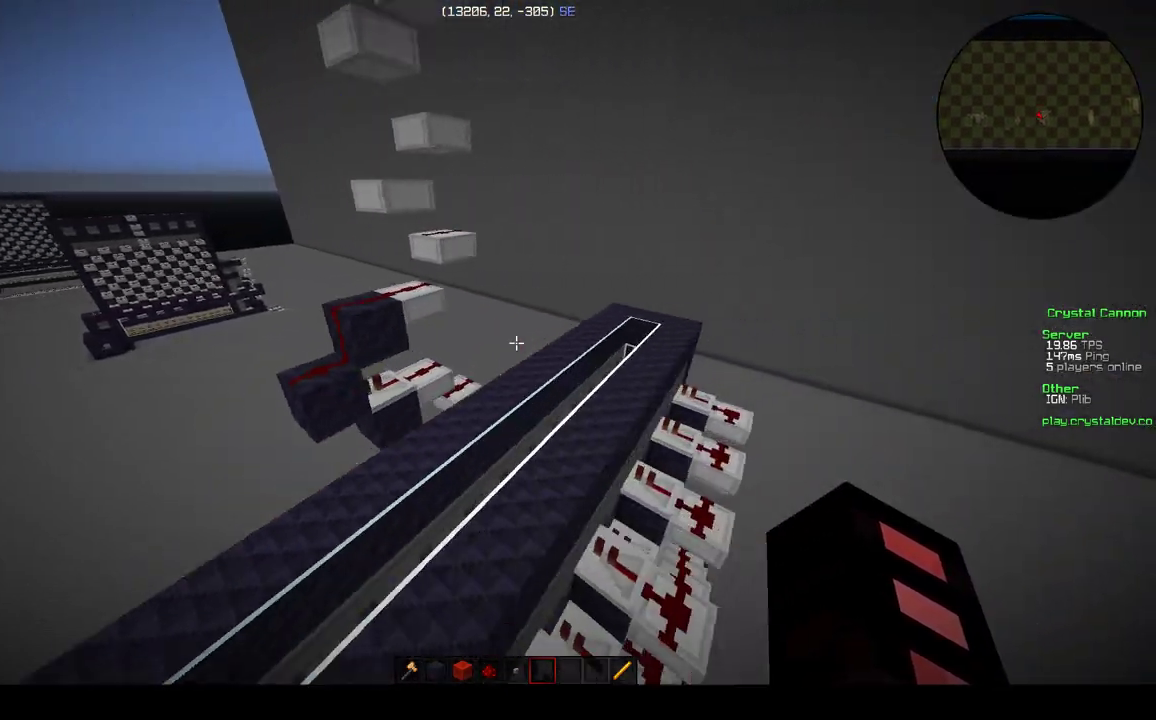
{"keys": ["w"], "events": [[100, "d", "up"]]}
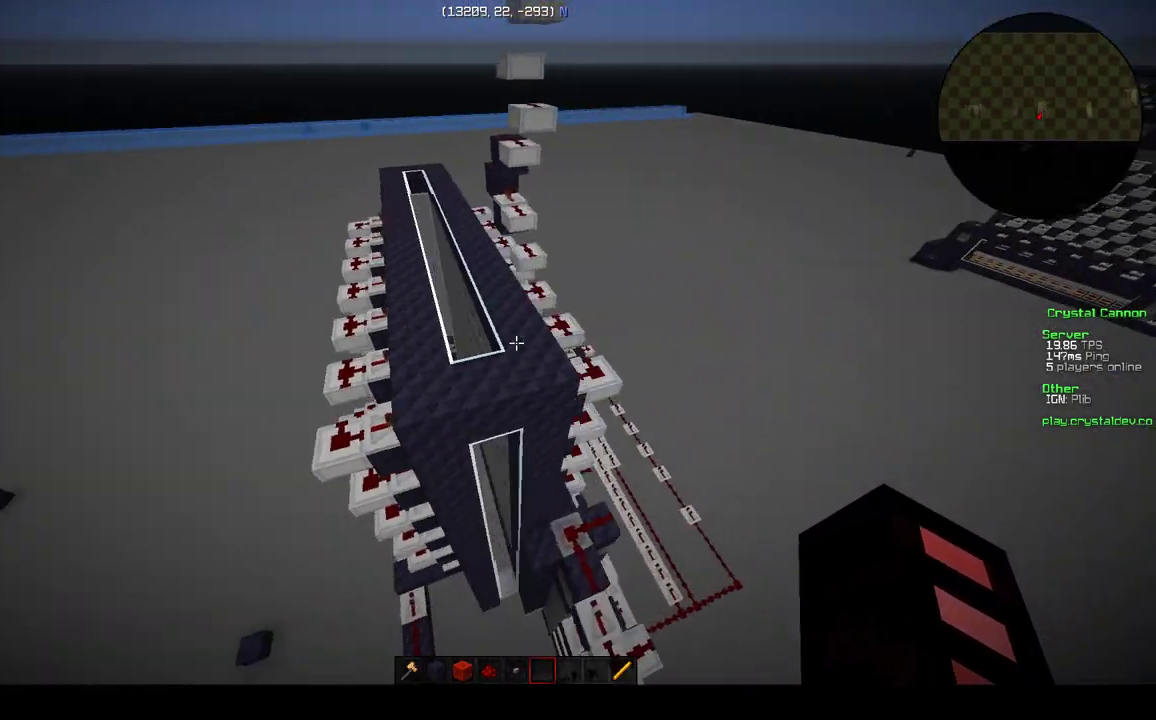
{"keys": [], "events": [[500, "w", "up"]]}
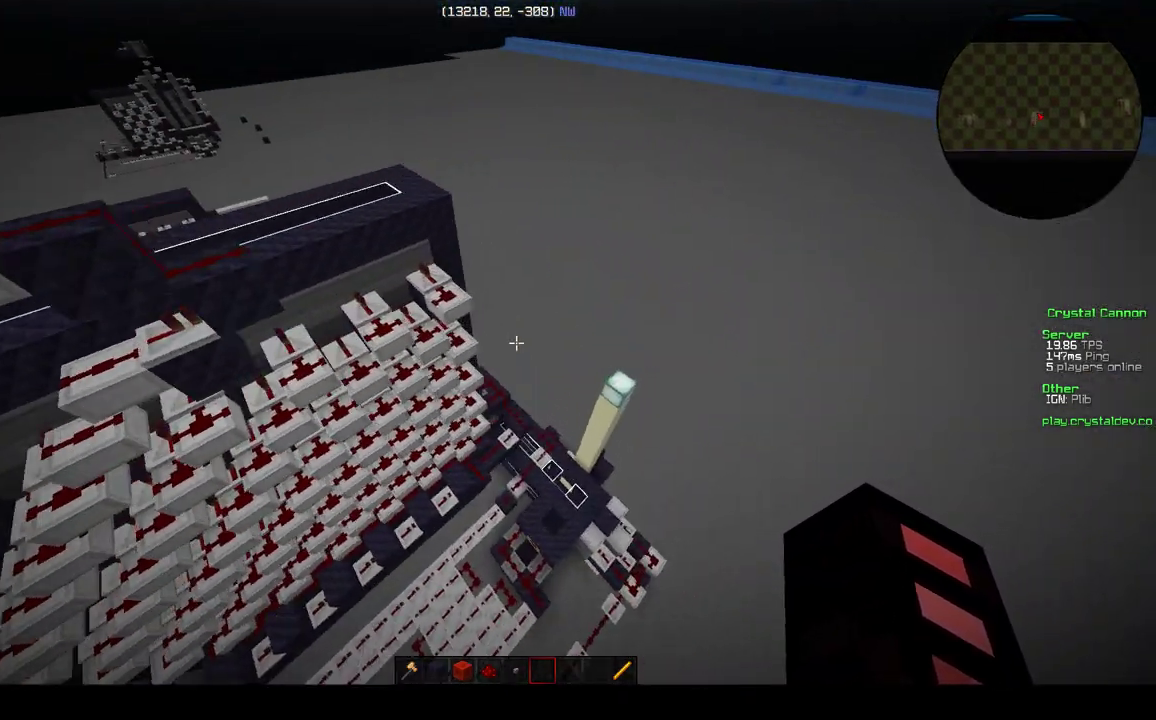
{"keys": ["w"], "events": [[300, "w", "down"]]}
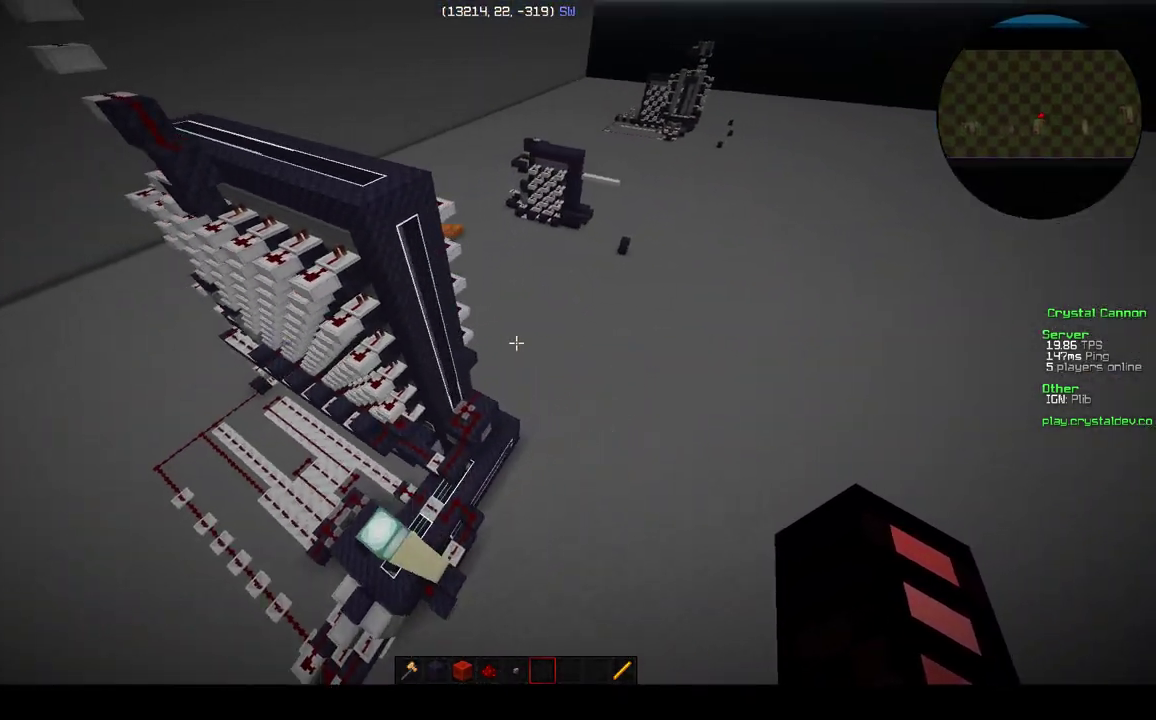
{"keys": [], "events": [[250, "w", "up"]]}
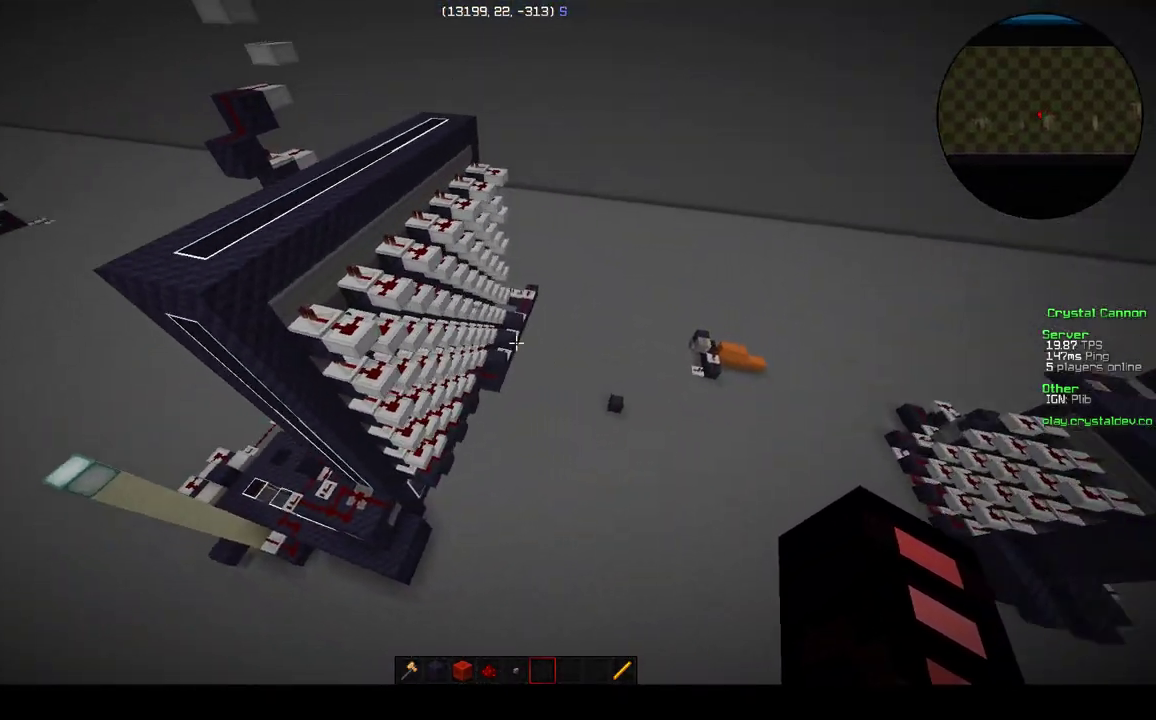
{"keys": ["a", "w"], "events": [[350, "a", "down"], [500, "w", "down"]]}
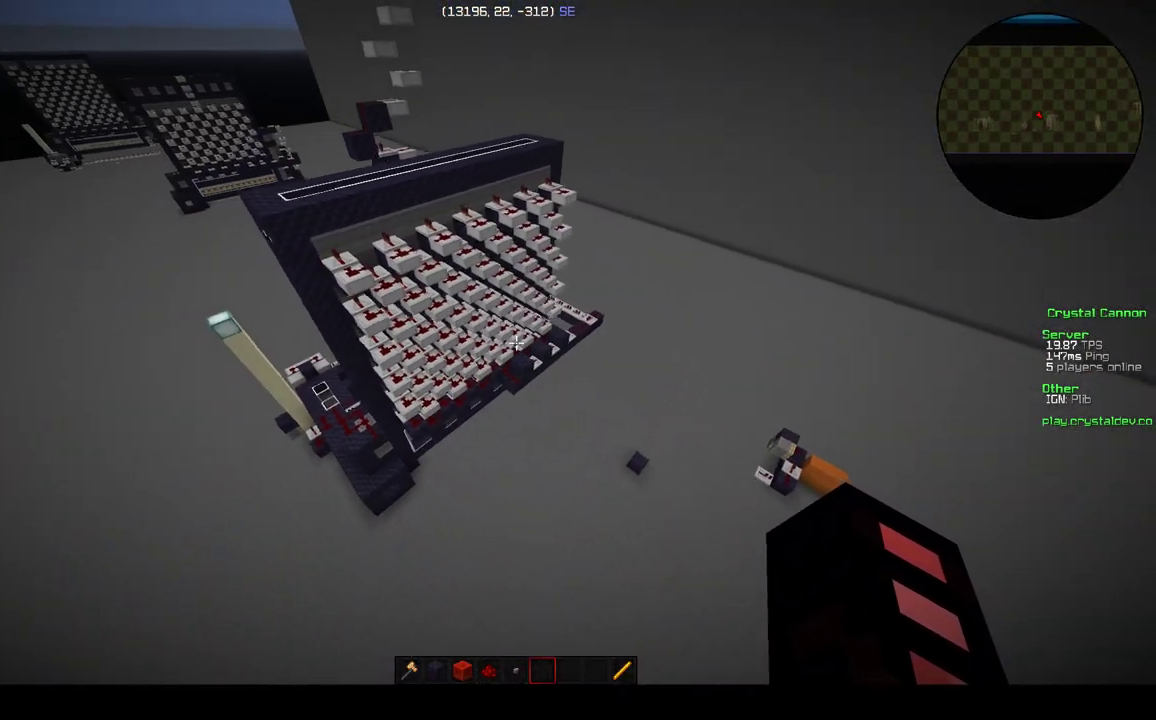
{"keys": [], "events": [[350, "a", "up"], [400, "w", "up"]]}
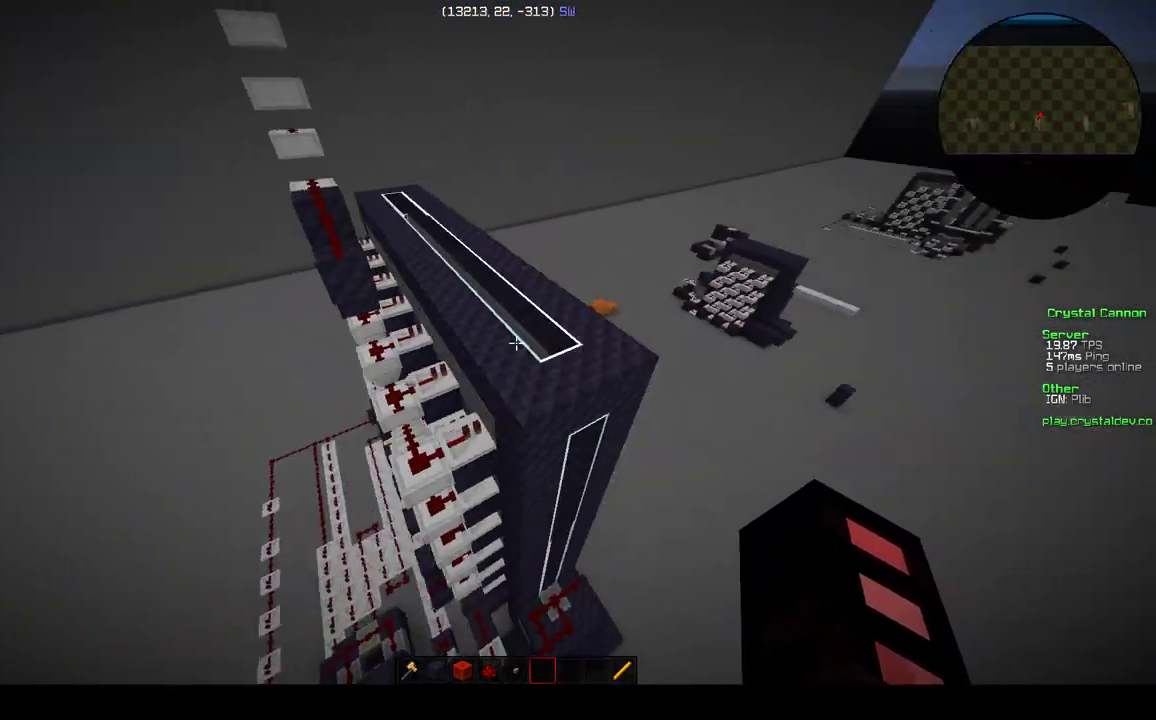
{"keys": [], "events": []}
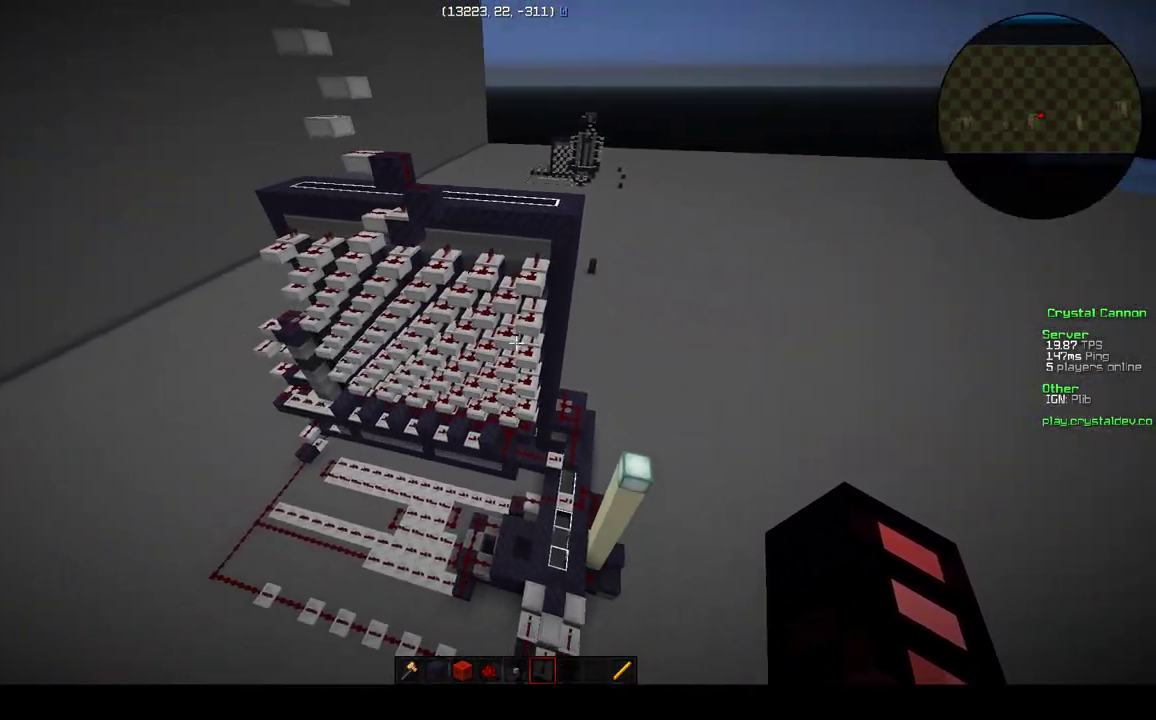
{"keys": [], "events": [[200, "w", "down"], [300, "w", "up"], [450, "d", "down"], [500, "d", "up"]]}